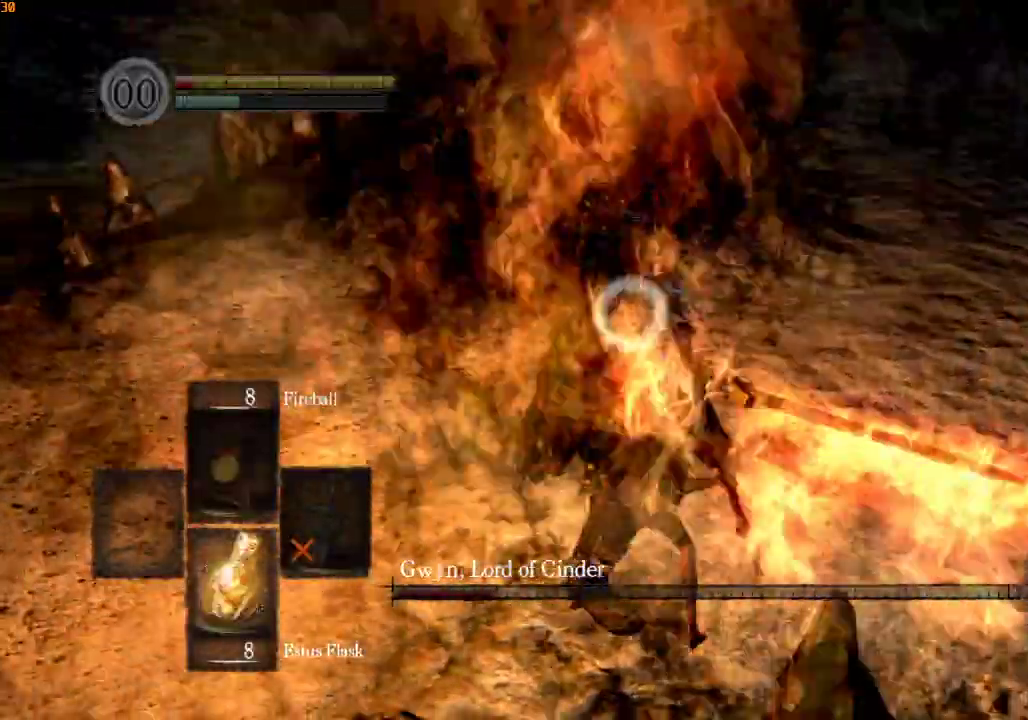
Gameplay with a controller (PlayStation layout); each line is a JSON object with the inputs held at the frame after it. "events" lists button and stick changes between this image and that frame as [ms after this image, input, new state], when the widget could be followed in between.
{"buttons": [], "left_stick": "up", "right_stick": "center", "events": [[67, "L2", "up"], [467, "left_stick", "up"]]}
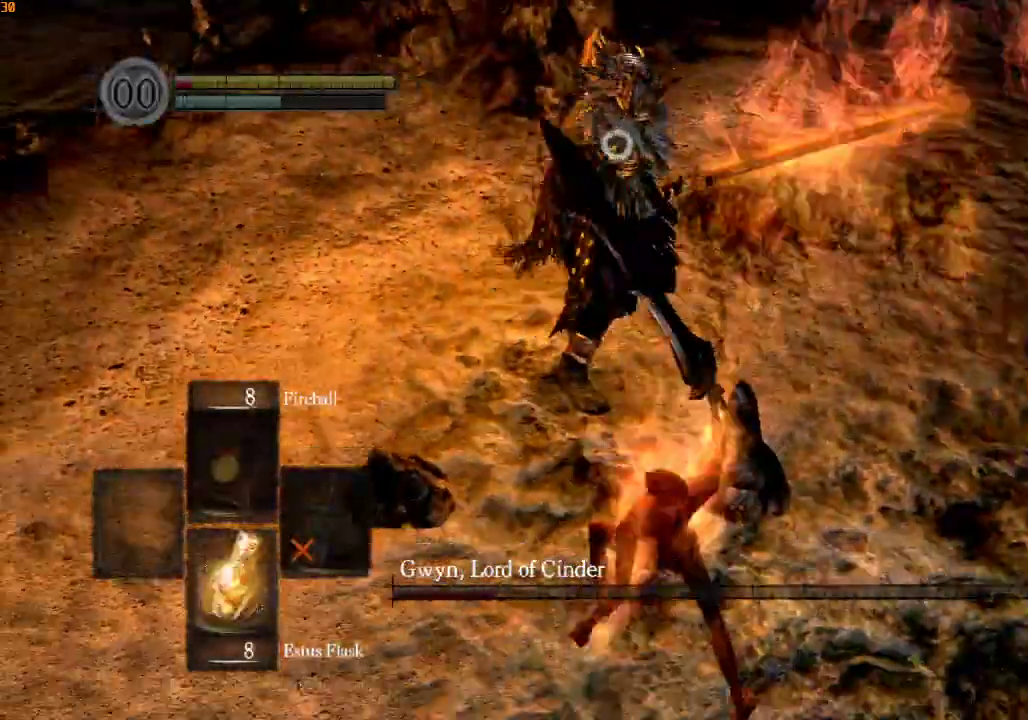
{"buttons": [], "left_stick": "up", "right_stick": "center", "events": [[233, "L1", "down"], [333, "L2", "down"], [467, "L1", "up"], [467, "L2", "up"]]}
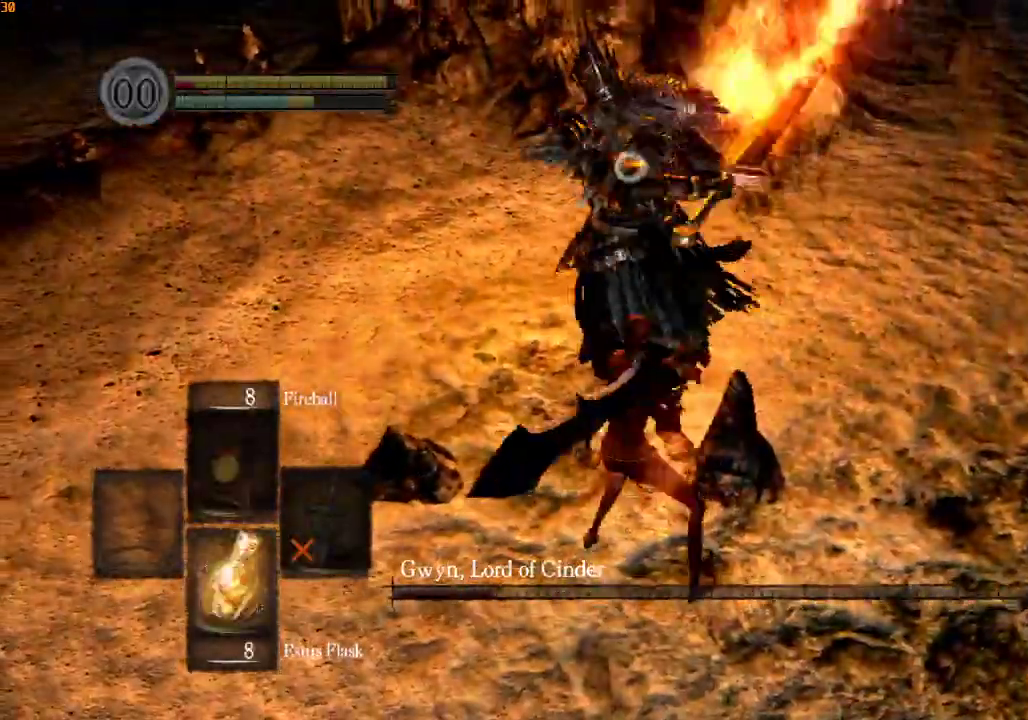
{"buttons": [], "left_stick": "up", "right_stick": "center", "events": []}
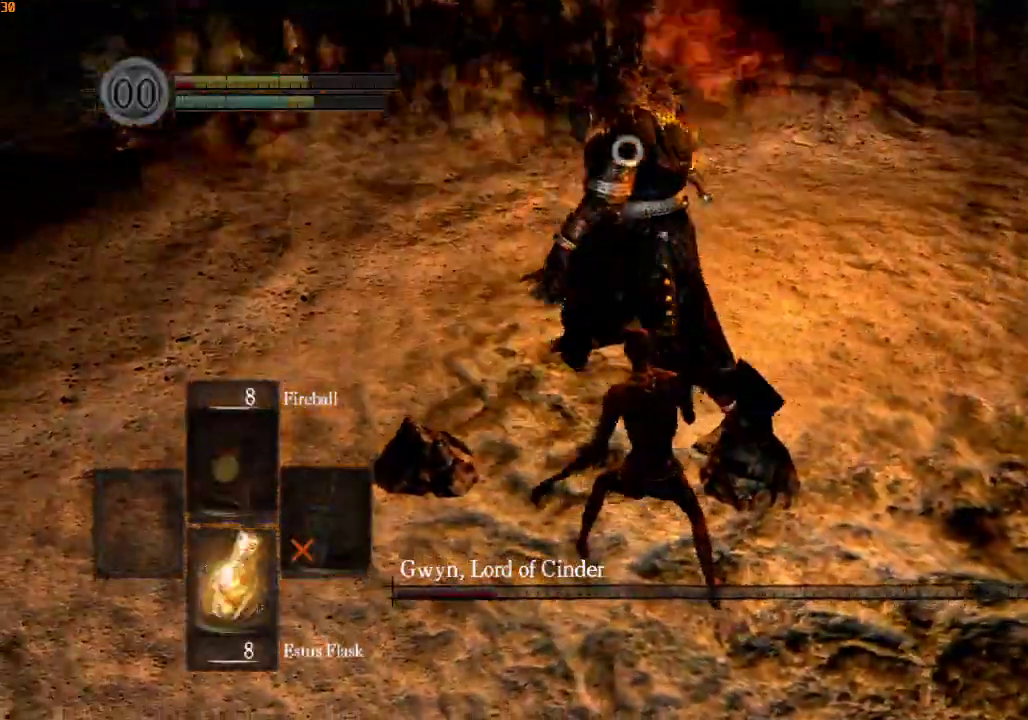
{"buttons": ["L1"], "left_stick": "center", "right_stick": "center", "events": [[33, "TOUCHPAD", "down"], [133, "TOUCHPAD", "up"], [467, "L1", "down"], [467, "left_stick", "center"]]}
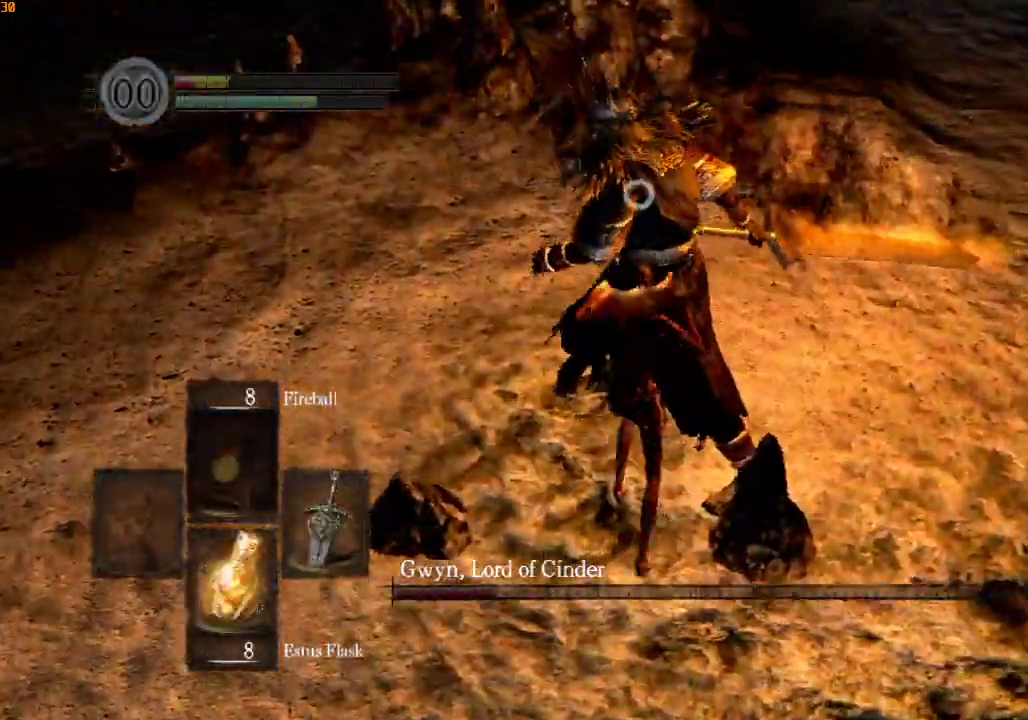
{"buttons": ["L1"], "left_stick": "center", "right_stick": "center", "events": [[67, "L1", "up"], [300, "TRIANGLE", "down"], [400, "L1", "down"], [400, "TRIANGLE", "up"]]}
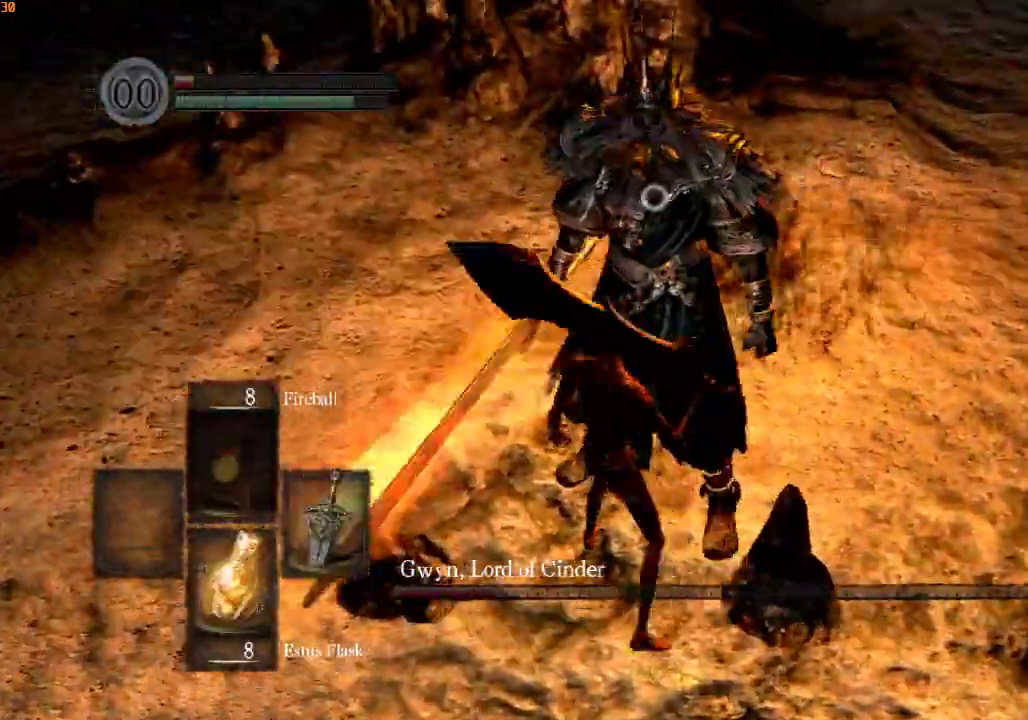
{"buttons": ["L1"], "left_stick": "center", "right_stick": "center", "events": [[33, "L1", "up"], [433, "L1", "down"]]}
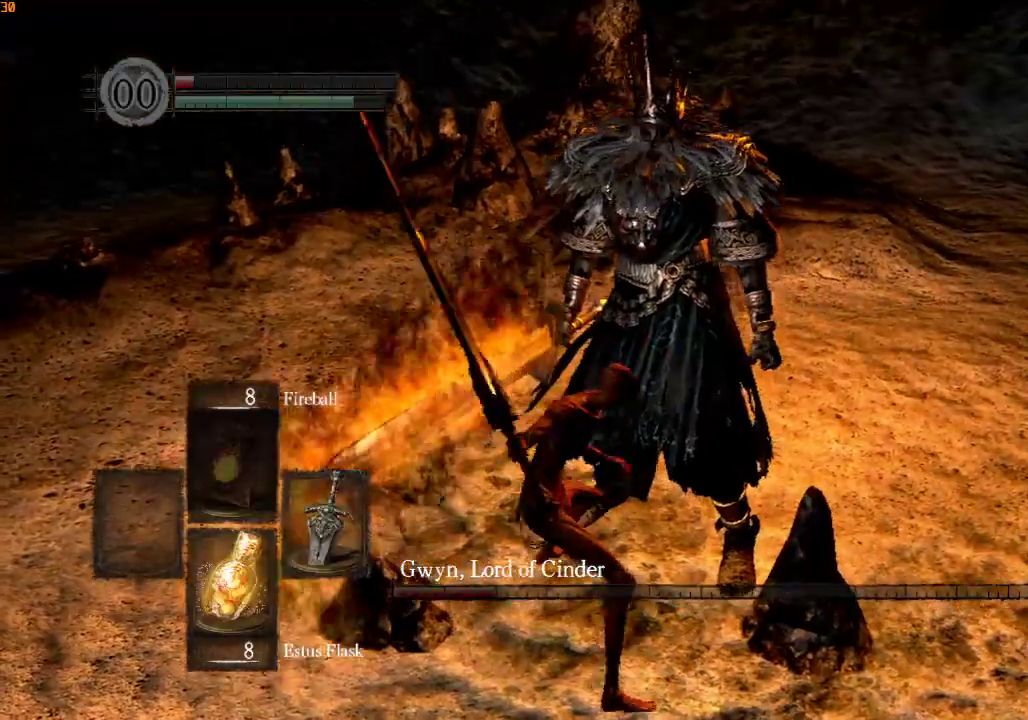
{"buttons": [], "left_stick": "center", "right_stick": "center", "events": [[367, "L1", "up"]]}
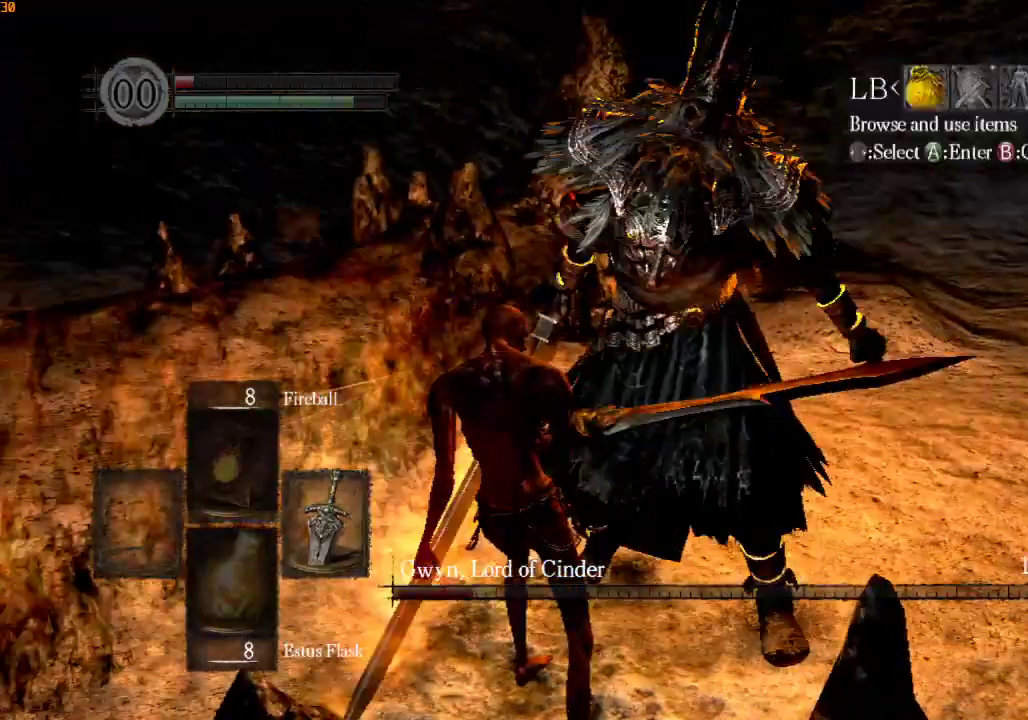
{"buttons": [], "left_stick": "center", "right_stick": "center", "events": [[33, "DPAD_LEFT", "down"], [100, "L1", "down"], [133, "CROSS", "down"], [133, "DPAD_LEFT", "up"], [233, "CROSS", "up"], [233, "DPAD_UP", "down"], [233, "L1", "up"], [267, "CROSS", "down"], [333, "DPAD_UP", "up"], [433, "CROSS", "up"], [433, "DPAD_LEFT", "down"], [500, "DPAD_LEFT", "up"]]}
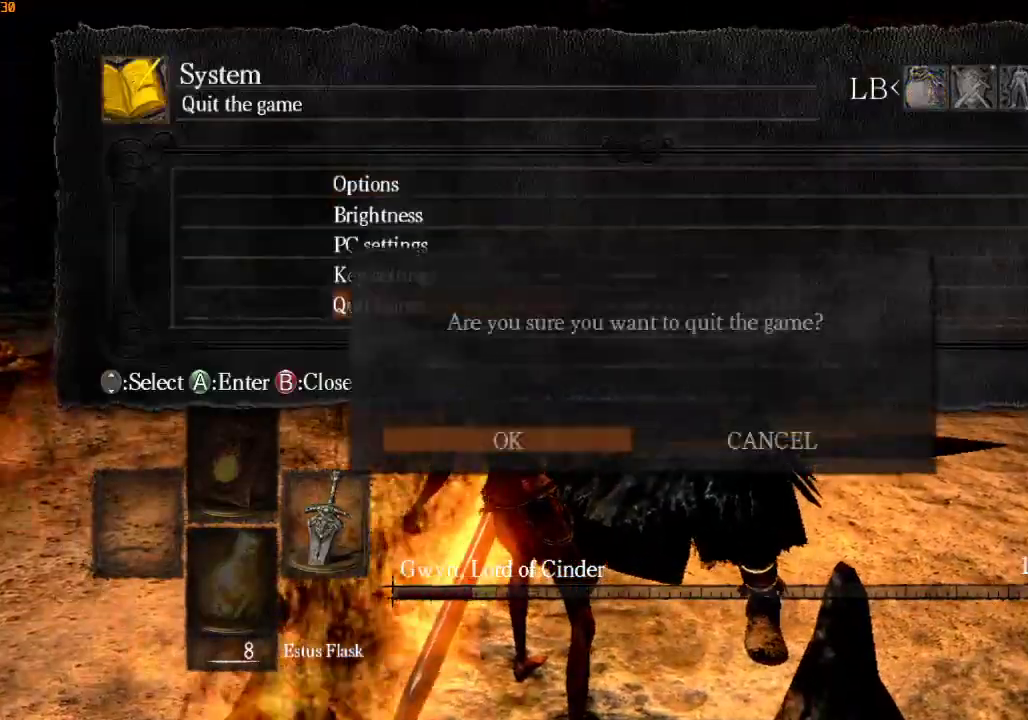
{"buttons": ["L1"], "left_stick": "center", "right_stick": "center", "events": [[33, "right_stick", "down"], [167, "L1", "down"], [233, "right_stick", "center"]]}
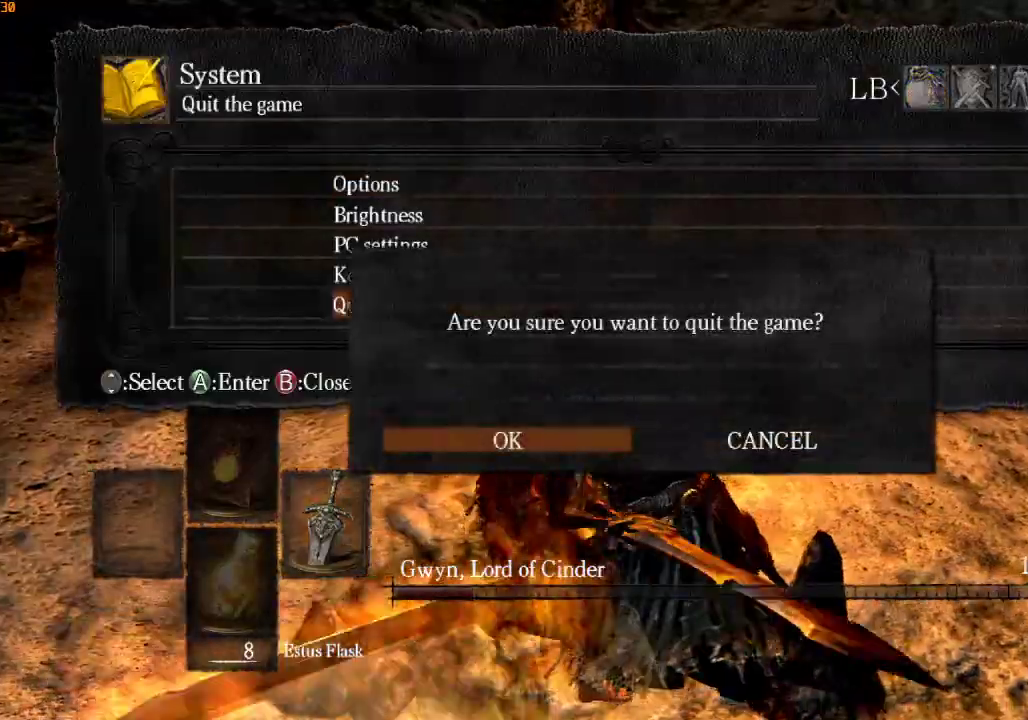
{"buttons": [], "left_stick": "center", "right_stick": "center", "events": [[133, "L1", "up"], [200, "L1", "down"], [333, "L1", "up"]]}
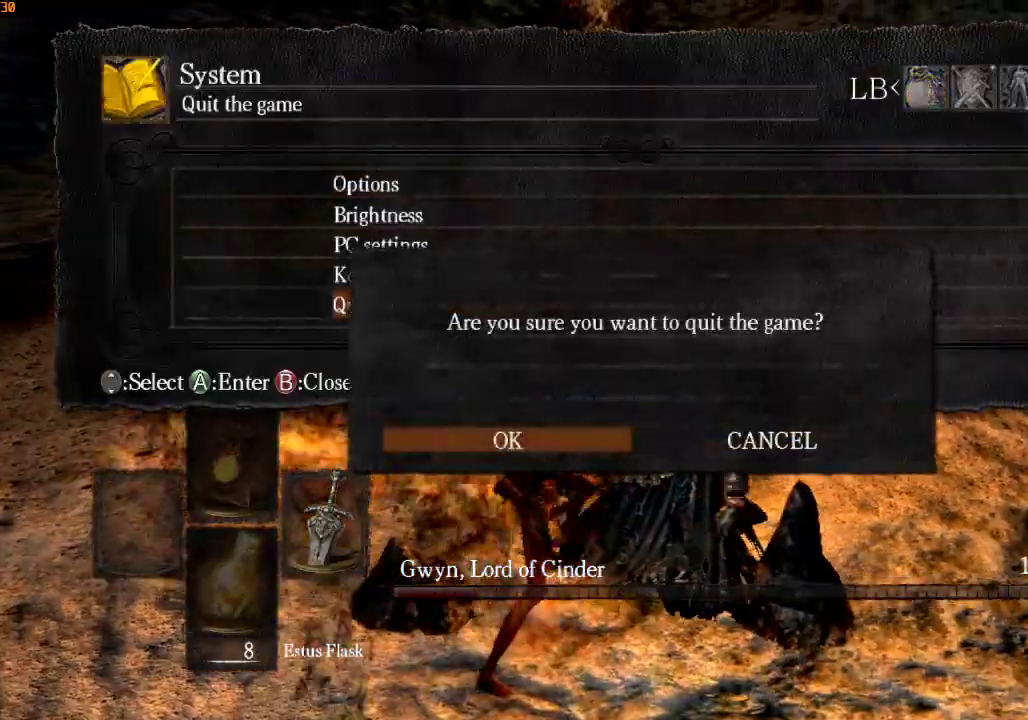
{"buttons": [], "left_stick": "center", "right_stick": "center", "events": []}
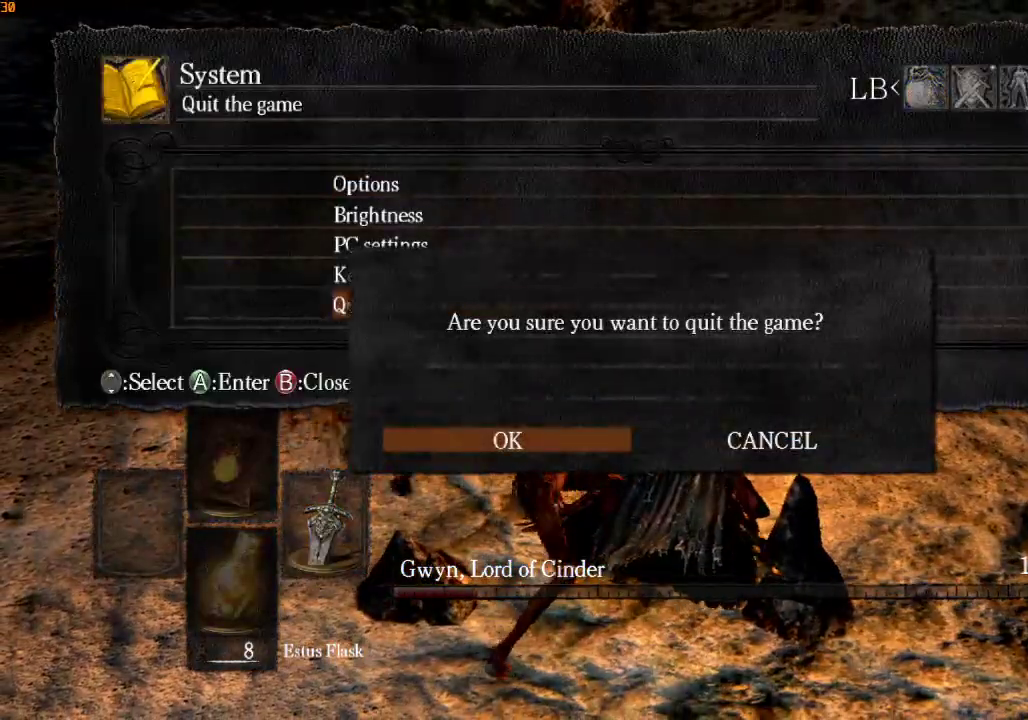
{"buttons": [], "left_stick": "center", "right_stick": "center", "events": []}
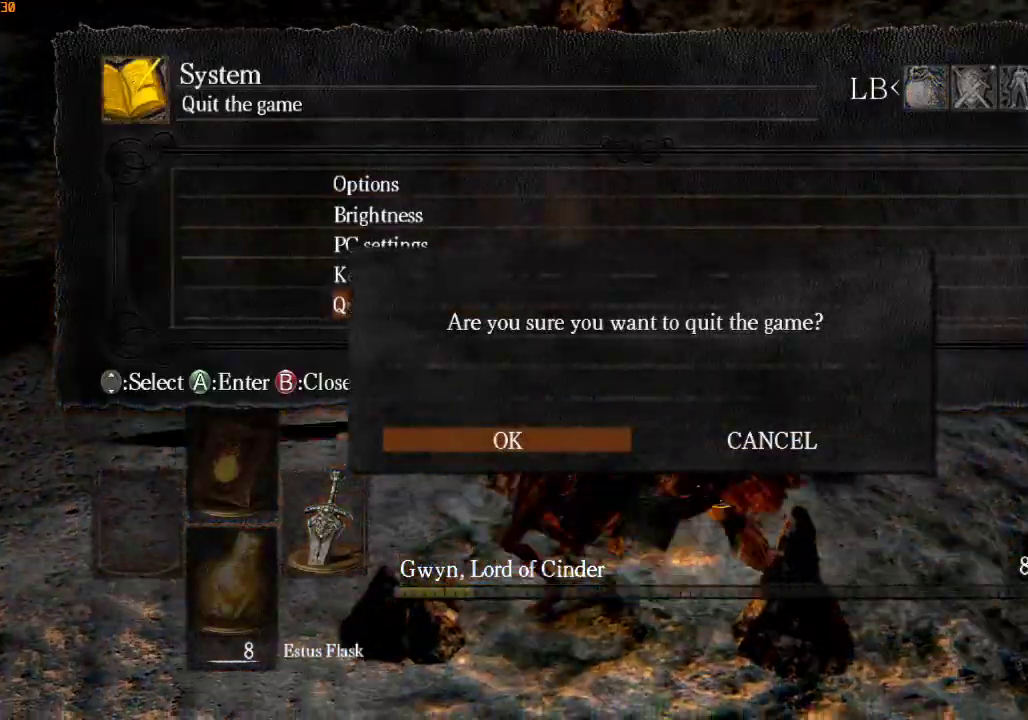
{"buttons": [], "left_stick": "center", "right_stick": "center", "events": []}
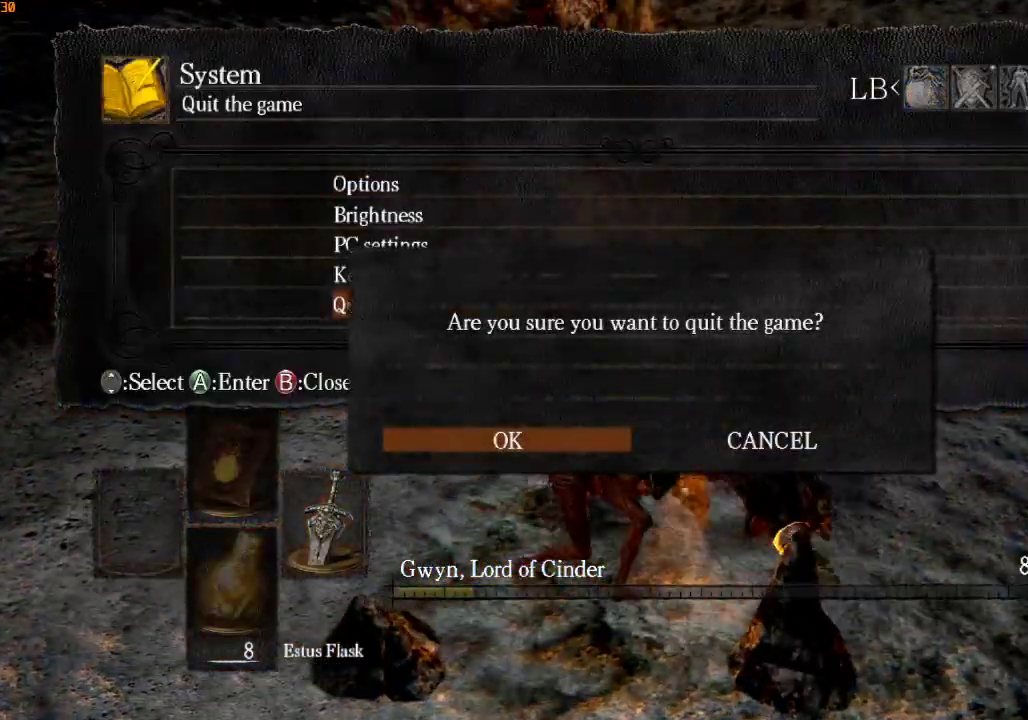
{"buttons": ["CROSS"], "left_stick": "center", "right_stick": "center", "events": [[500, "CROSS", "down"]]}
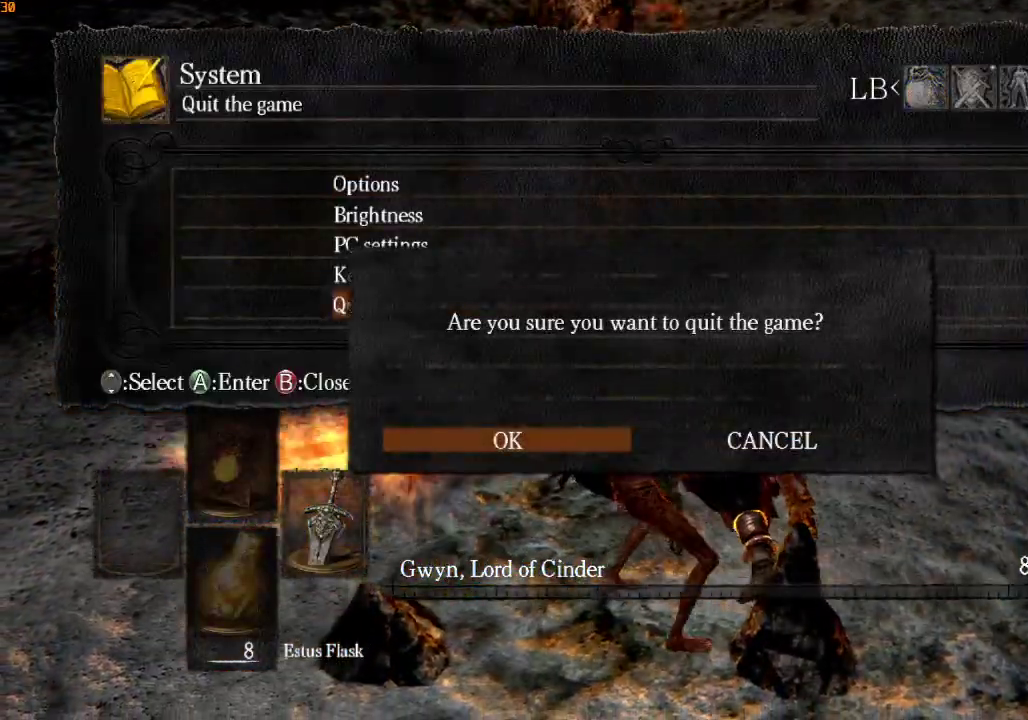
{"buttons": ["CROSS"], "left_stick": "center", "right_stick": "center", "events": [[100, "CROSS", "up"], [167, "CROSS", "down"], [267, "CROSS", "up"], [333, "CROSS", "down"], [400, "CROSS", "up"], [500, "CROSS", "down"]]}
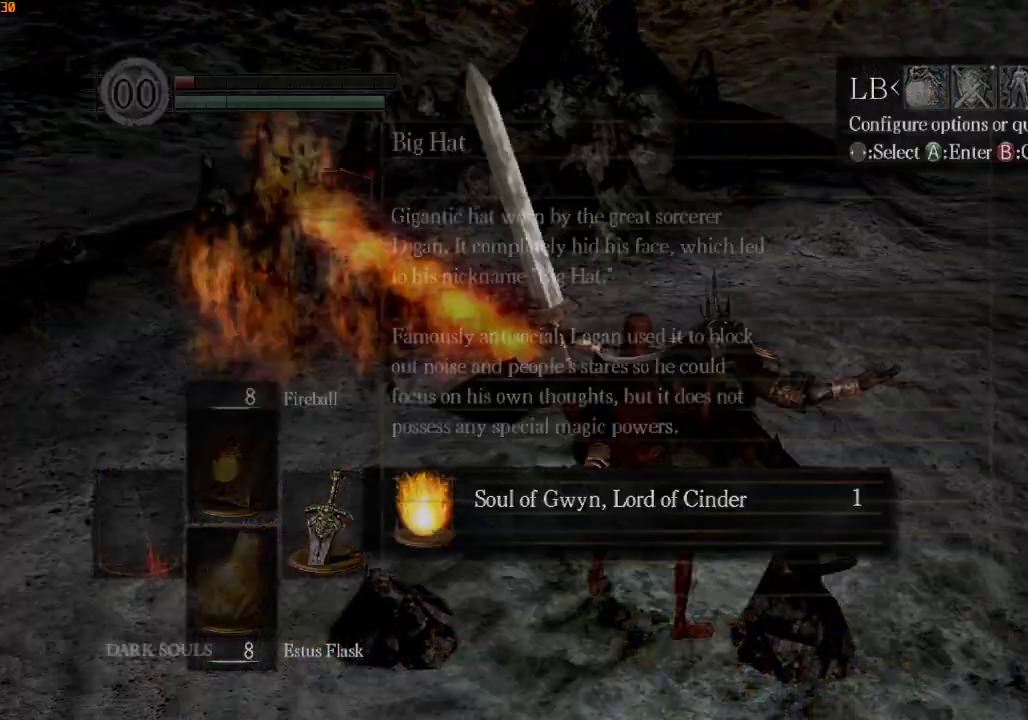
{"buttons": [], "left_stick": "center", "right_stick": "center", "events": [[67, "CROSS", "up"], [133, "CROSS", "down"], [233, "CROSS", "up"]]}
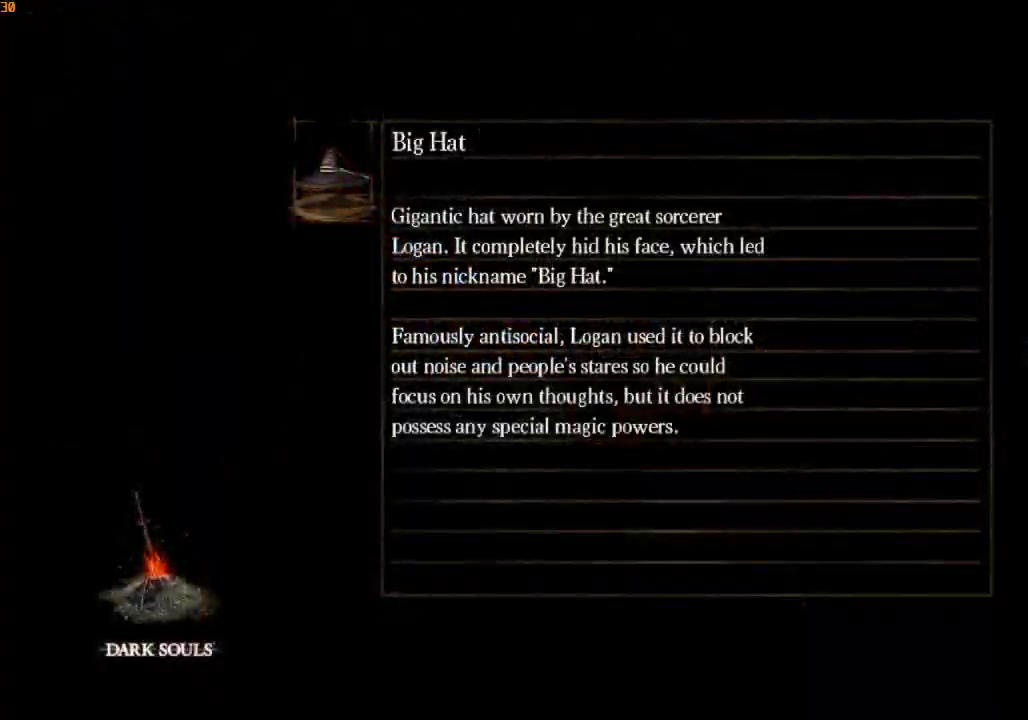
{"buttons": ["CROSS"], "left_stick": "center", "right_stick": "center", "events": [[33, "CROSS", "down"], [133, "CROSS", "up"], [200, "CROSS", "down"], [267, "CROSS", "up"], [300, "CROSS", "down"], [400, "CROSS", "up"], [467, "CROSS", "down"]]}
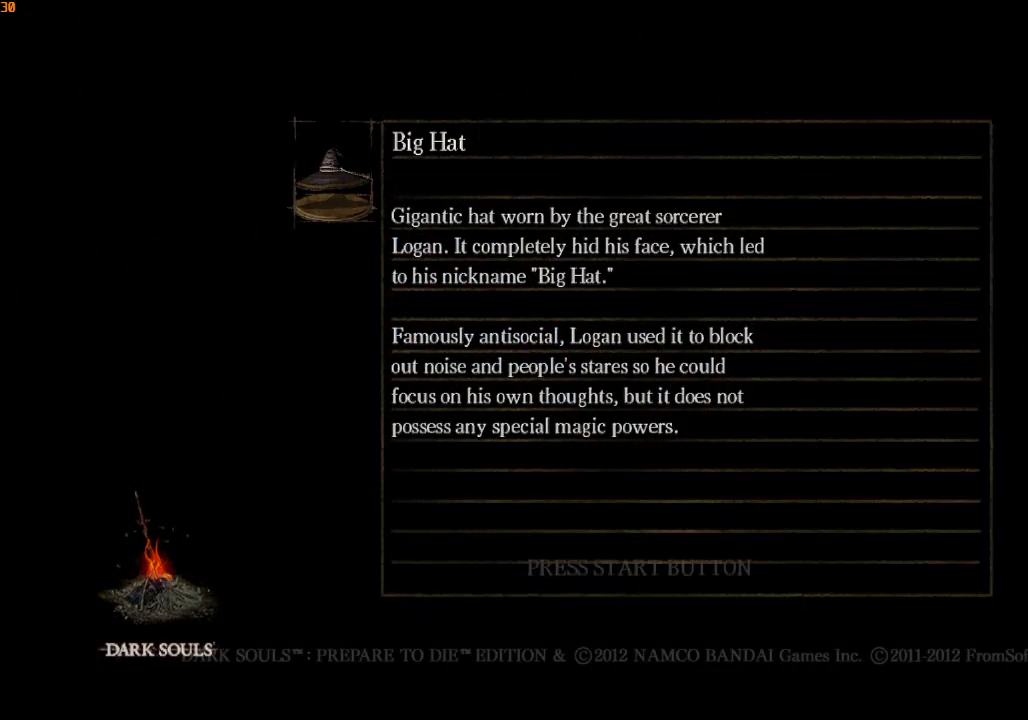
{"buttons": [], "left_stick": "center", "right_stick": "center", "events": [[33, "CROSS", "up"], [100, "CROSS", "down"], [167, "CROSS", "up"], [233, "CROSS", "down"], [300, "CROSS", "up"], [367, "CROSS", "down"], [467, "CROSS", "up"]]}
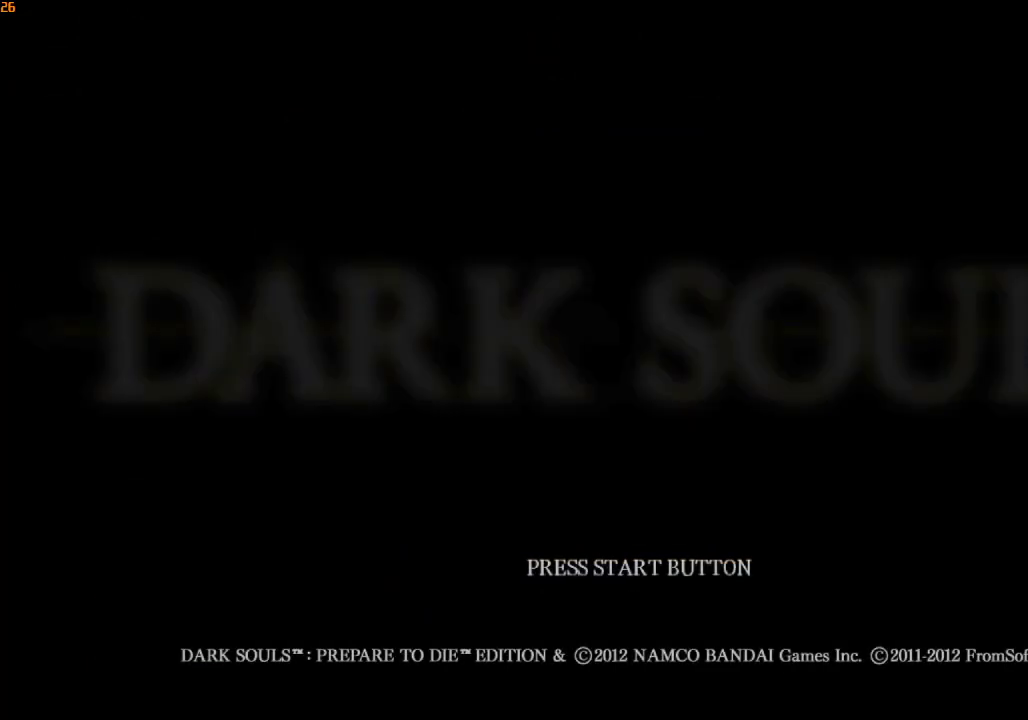
{"buttons": ["CROSS"], "left_stick": "center", "right_stick": "center", "events": [[33, "CROSS", "down"], [133, "CROSS", "up"], [200, "CROSS", "down"], [267, "CROSS", "up"], [333, "CROSS", "down"], [433, "CROSS", "up"], [500, "CROSS", "down"]]}
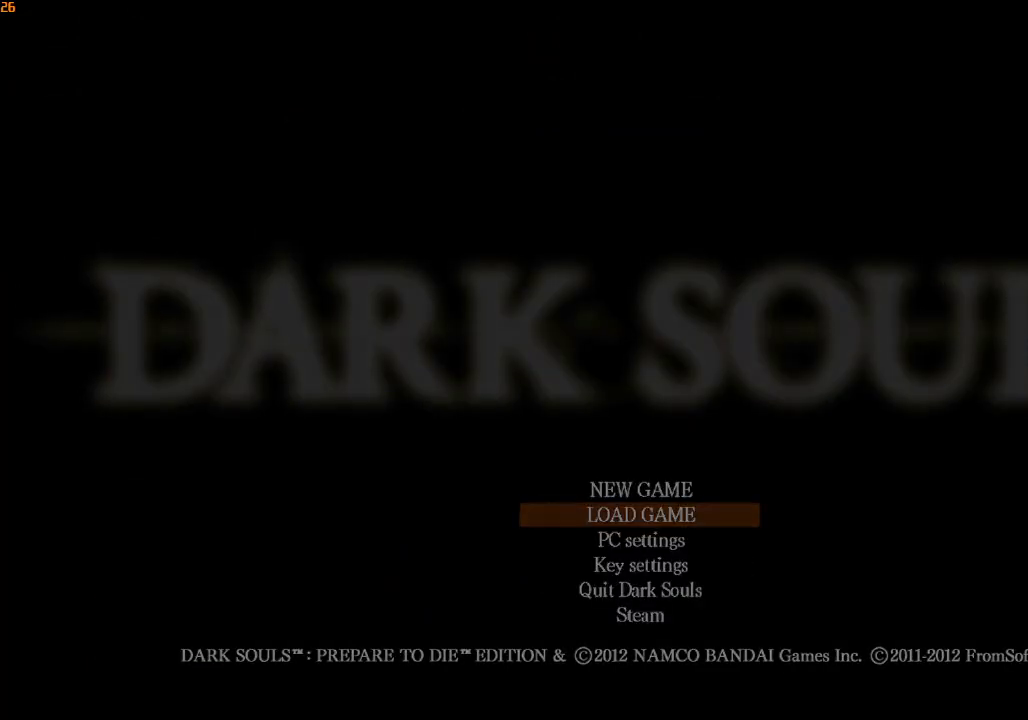
{"buttons": ["CROSS"], "left_stick": "center", "right_stick": "center", "events": [[100, "CROSS", "up"], [167, "CROSS", "down"], [267, "CROSS", "up"], [333, "CROSS", "down"], [433, "CROSS", "up"], [500, "CROSS", "down"]]}
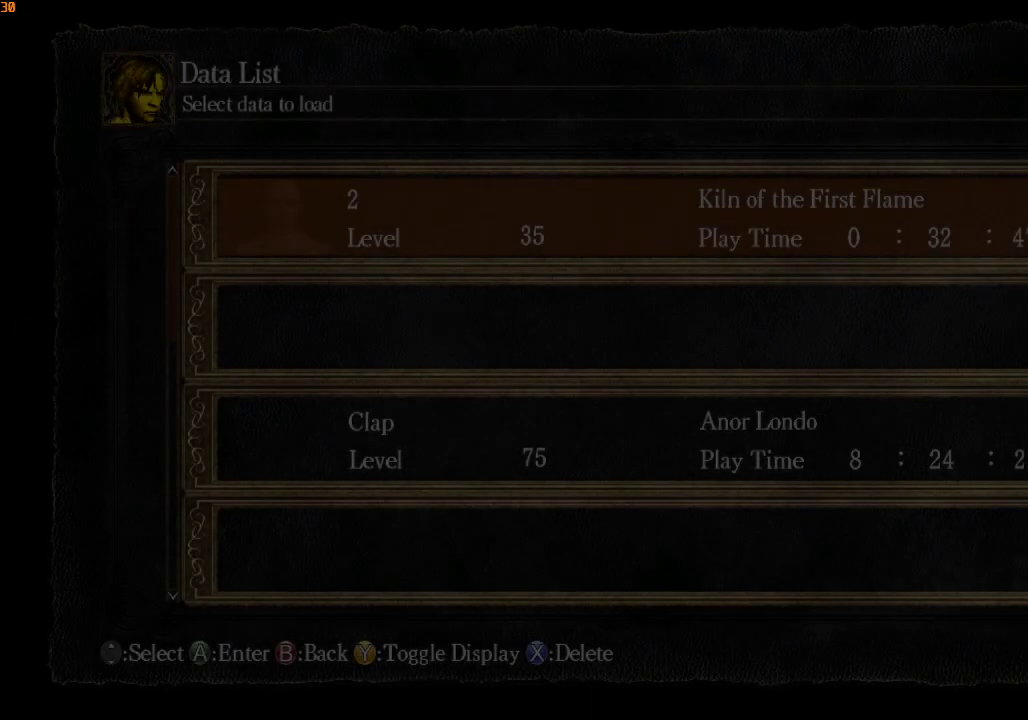
{"buttons": ["CROSS"], "left_stick": "center", "right_stick": "center", "events": [[100, "CROSS", "up"], [167, "CROSS", "down"], [300, "CROSS", "up"], [333, "CROSS", "down"], [433, "CROSS", "up"], [500, "CROSS", "down"]]}
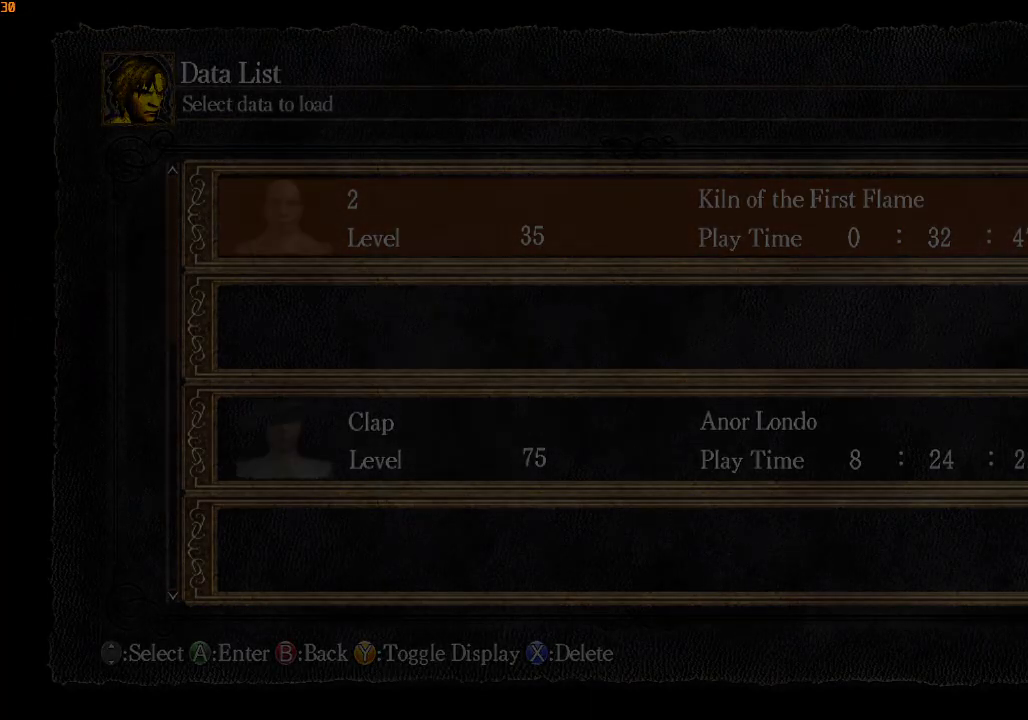
{"buttons": [], "left_stick": "center", "right_stick": "center", "events": [[133, "CROSS", "up"], [200, "CROSS", "down"], [300, "CROSS", "up"], [367, "CROSS", "down"], [467, "CROSS", "up"]]}
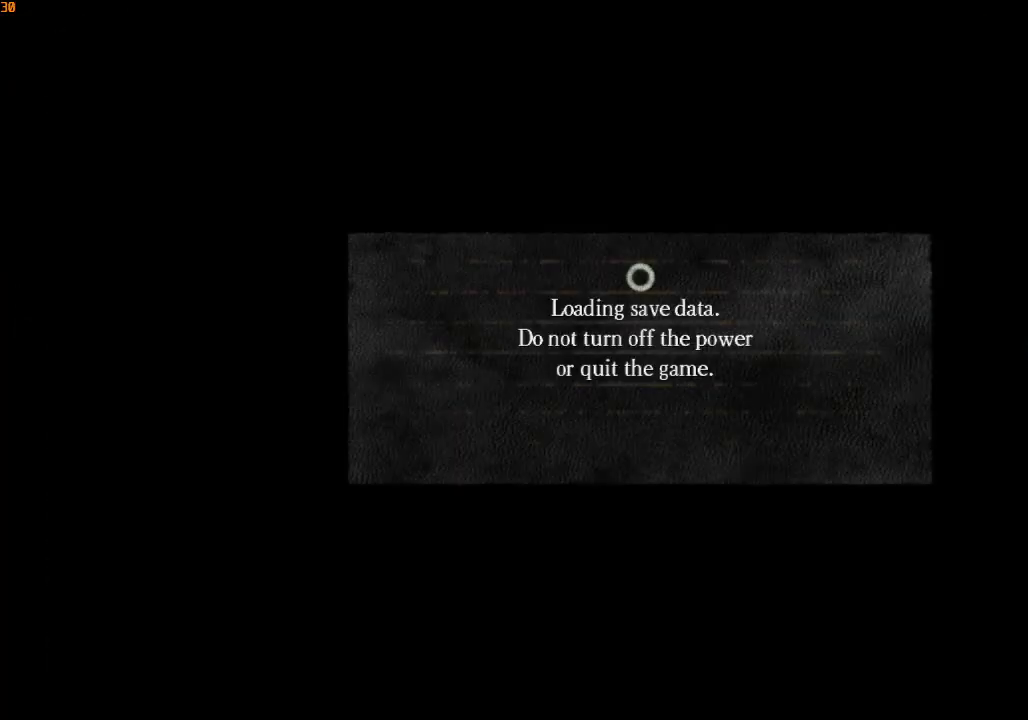
{"buttons": [], "left_stick": "center", "right_stick": "center", "events": [[33, "CROSS", "down"], [167, "CROSS", "up"], [200, "CROSS", "down"], [333, "CROSS", "up"], [400, "CROSS", "down"], [467, "CROSS", "up"]]}
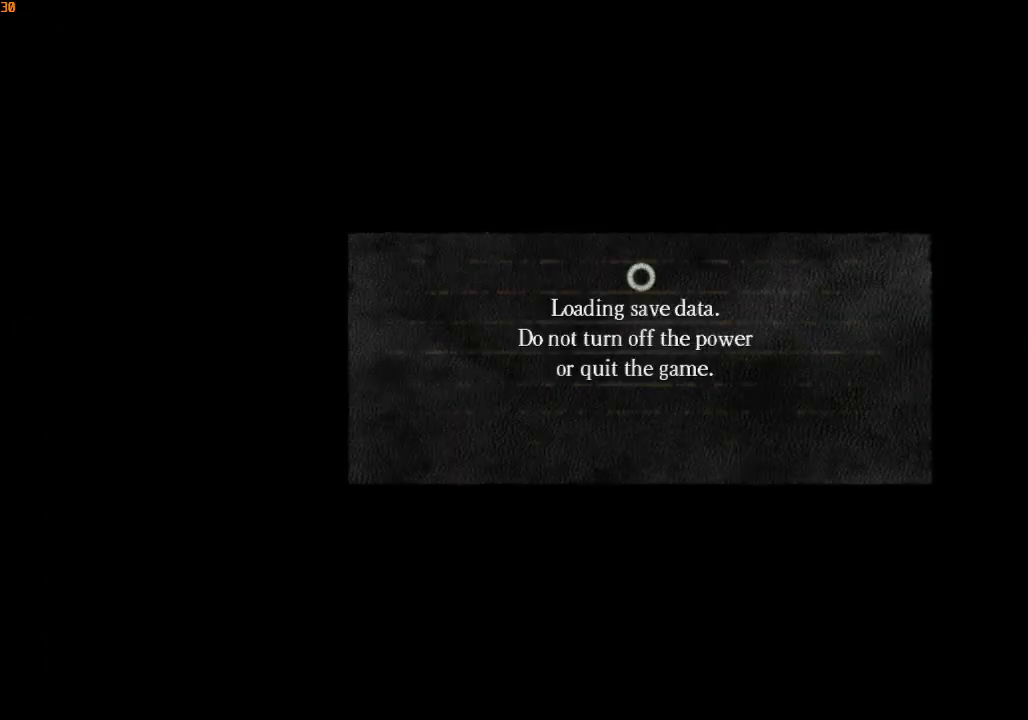
{"buttons": [], "left_stick": "center", "right_stick": "center", "events": [[67, "CROSS", "down"], [133, "CROSS", "up"]]}
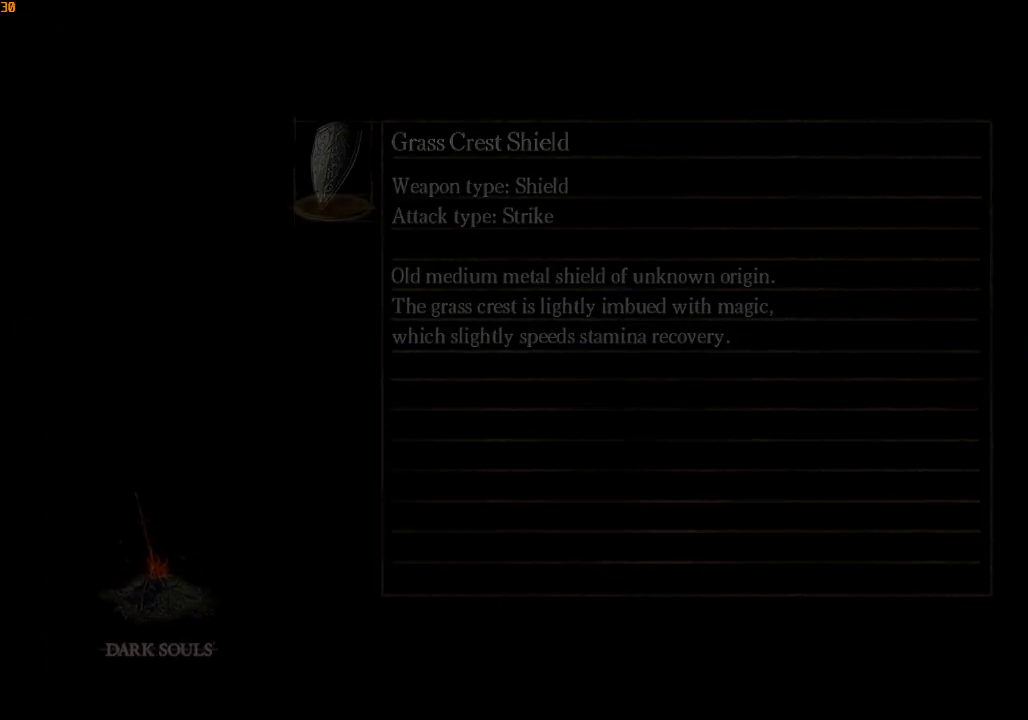
{"buttons": [], "left_stick": "center", "right_stick": "center", "events": []}
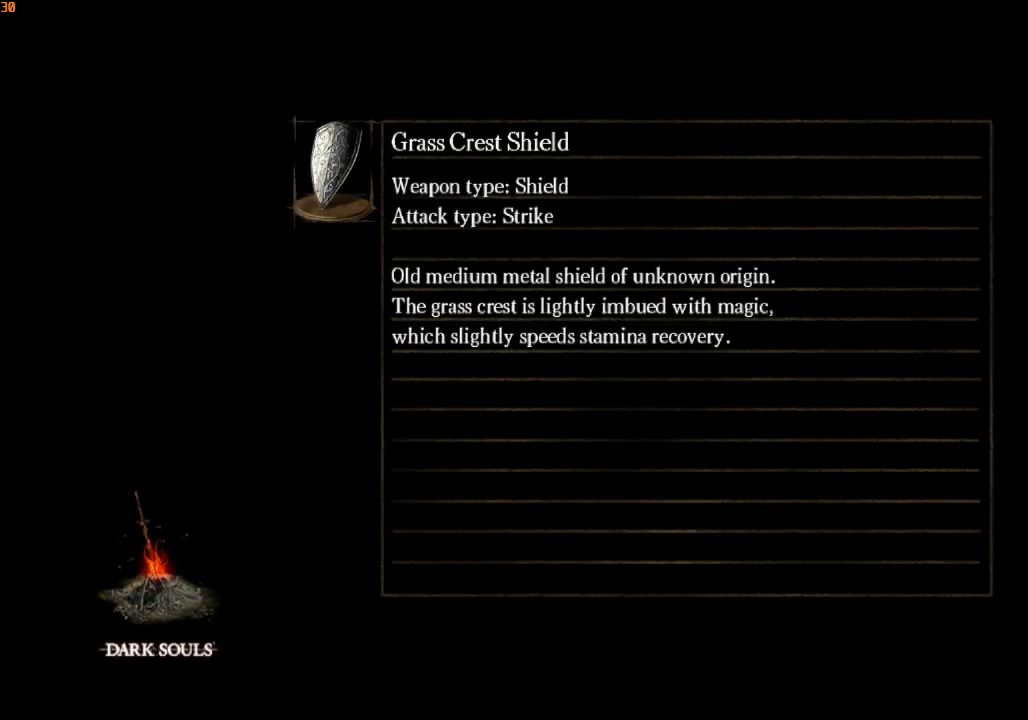
{"buttons": [], "left_stick": "center", "right_stick": "center", "events": []}
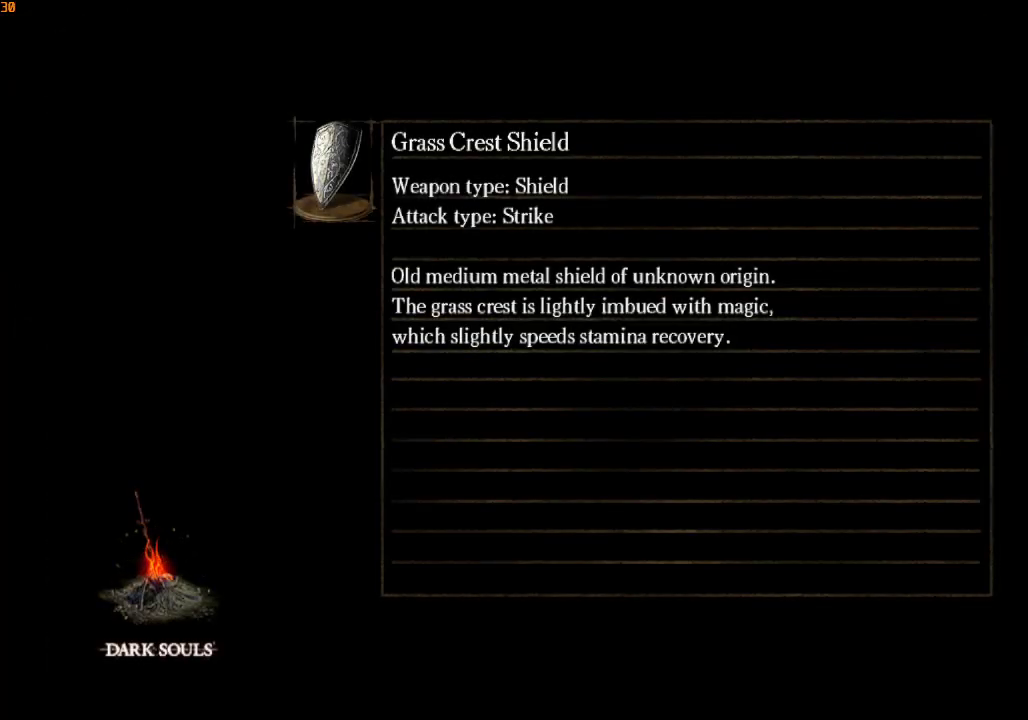
{"buttons": [], "left_stick": "center", "right_stick": "center", "events": []}
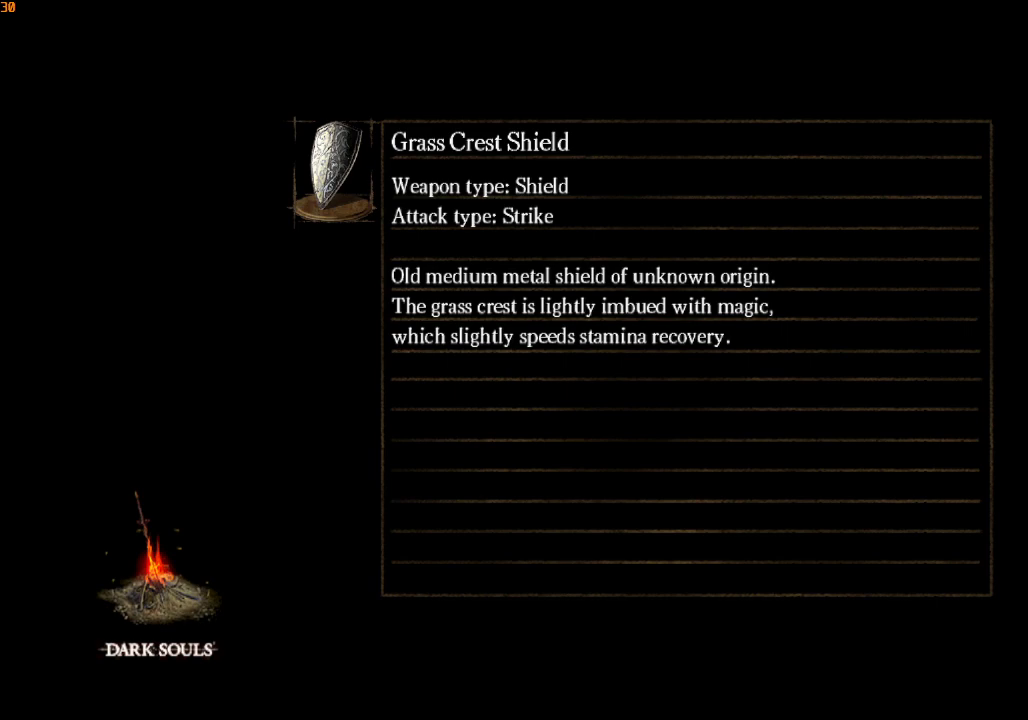
{"buttons": [], "left_stick": "center", "right_stick": "center", "events": []}